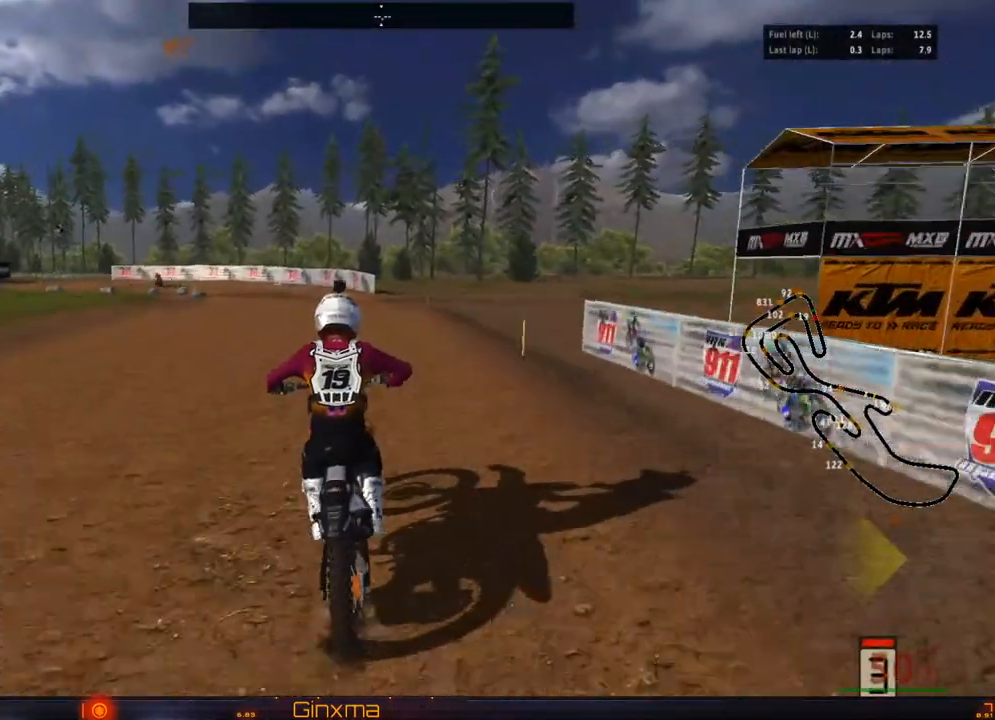
Gameplay with a controller (PlayStation layout); each line is a JSON object with the inputs held at the frame after it. "events" lists button and stick changes between this image and that frame as [ms after this image, input, new state], when the widget could be followed in between.
{"buttons": ["R2"], "left_stick": "right", "right_stick": "center", "events": [[67, "left_stick", "left"], [133, "left_stick", "center"], [200, "left_stick", "right"]]}
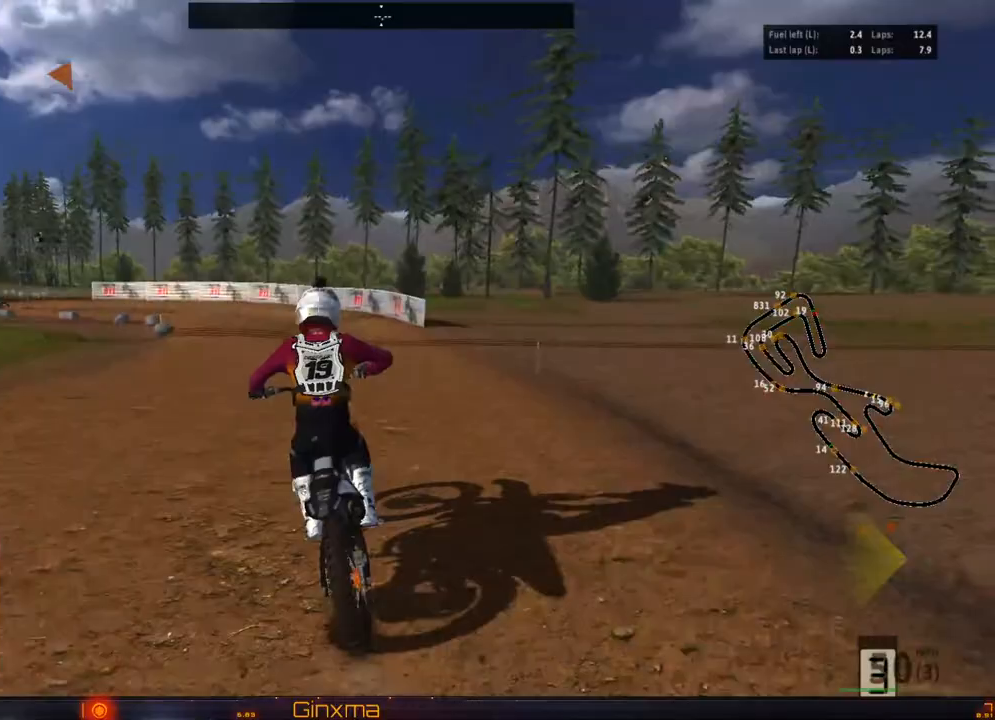
{"buttons": ["R2"], "left_stick": "left", "right_stick": "center", "events": [[33, "left_stick", "center"], [283, "left_stick", "left"], [333, "R2", "up"], [417, "R2", "down"]]}
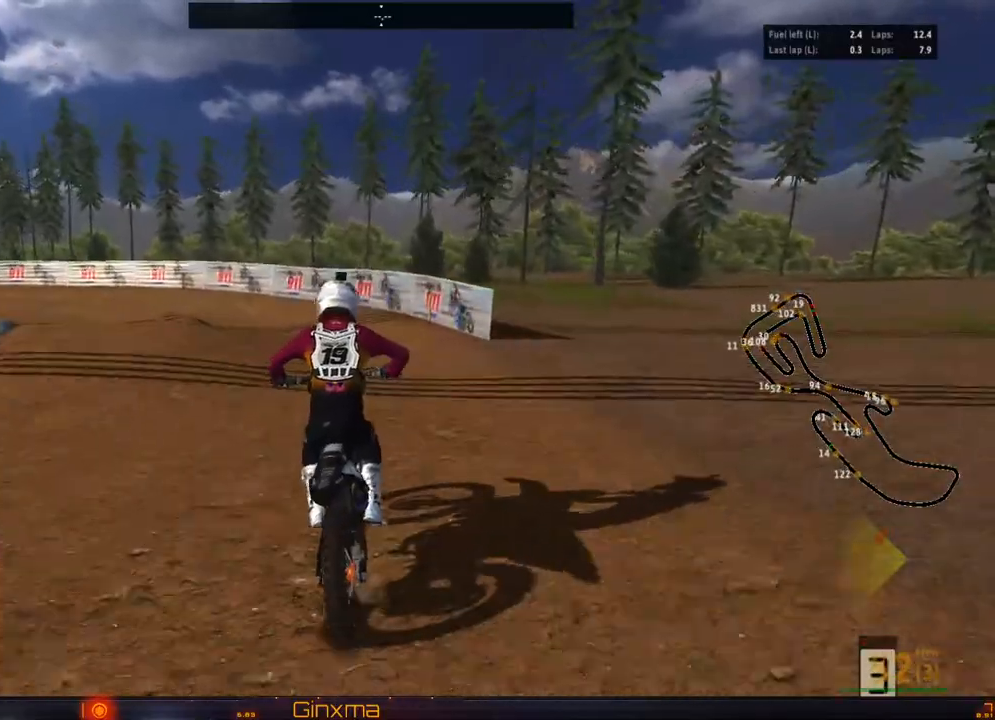
{"buttons": ["R2"], "left_stick": "center", "right_stick": "center", "events": [[183, "R2", "up"], [250, "left_stick", "center"], [283, "R2", "down"], [367, "R2", "up"], [400, "R2", "down"]]}
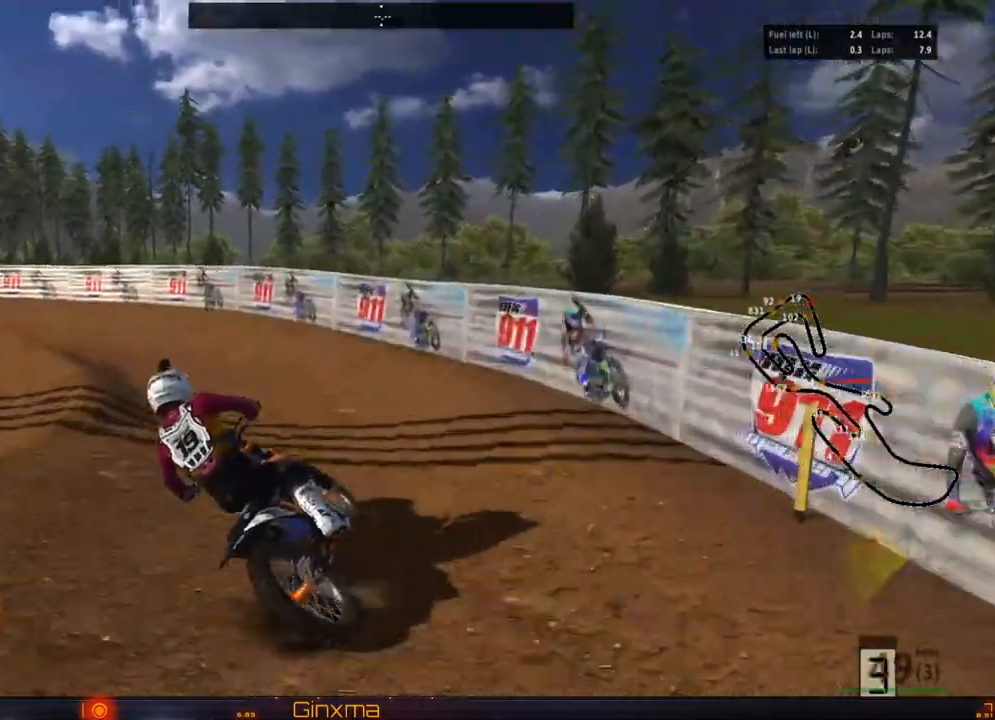
{"buttons": ["R2"], "left_stick": "center", "right_stick": "center", "events": [[33, "R2", "up"], [83, "left_stick", "left"], [217, "R2", "down"], [217, "left_stick", "center"]]}
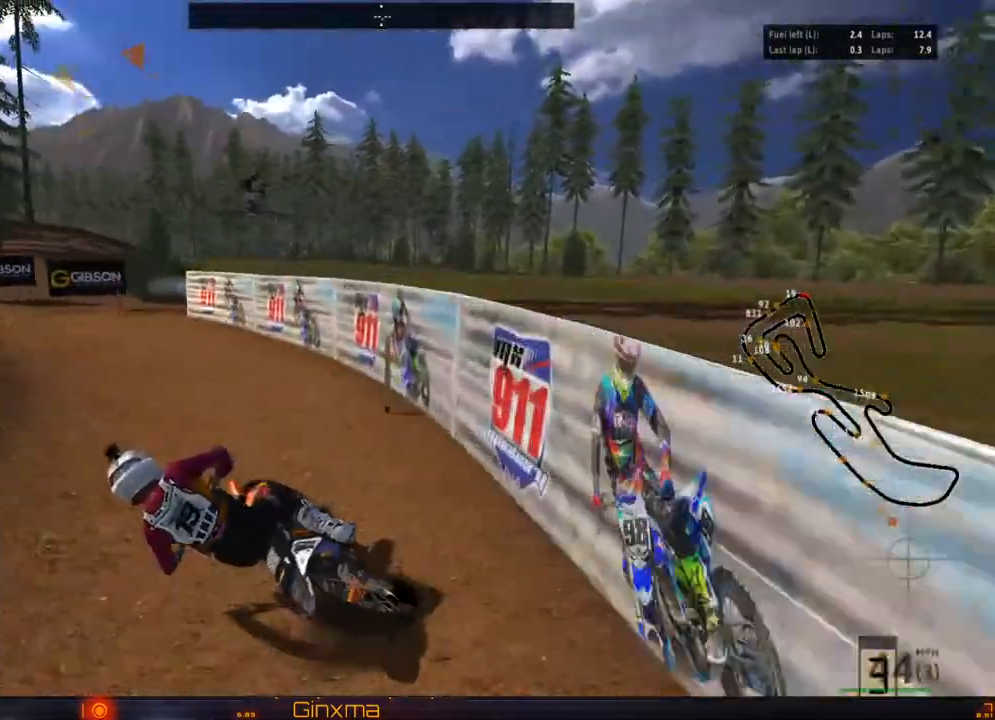
{"buttons": ["R2"], "left_stick": "center", "right_stick": "center", "events": [[150, "left_stick", "right"], [250, "left_stick", "center"]]}
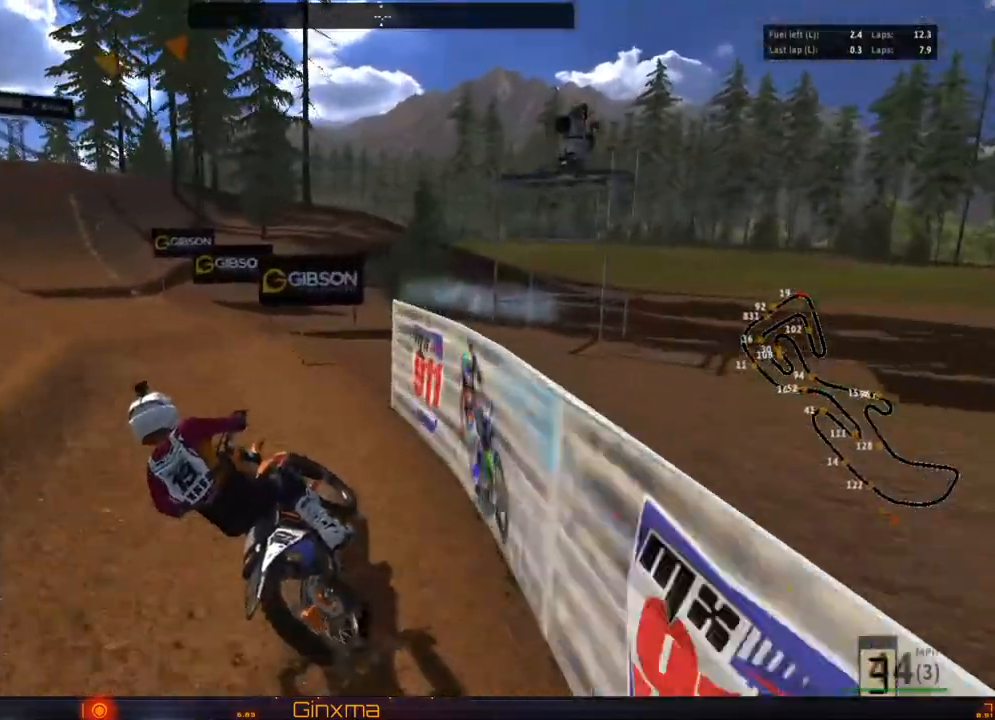
{"buttons": ["R2"], "left_stick": "center", "right_stick": "center", "events": [[33, "left_stick", "left"], [150, "left_stick", "center"], [300, "left_stick", "right"], [433, "left_stick", "center"]]}
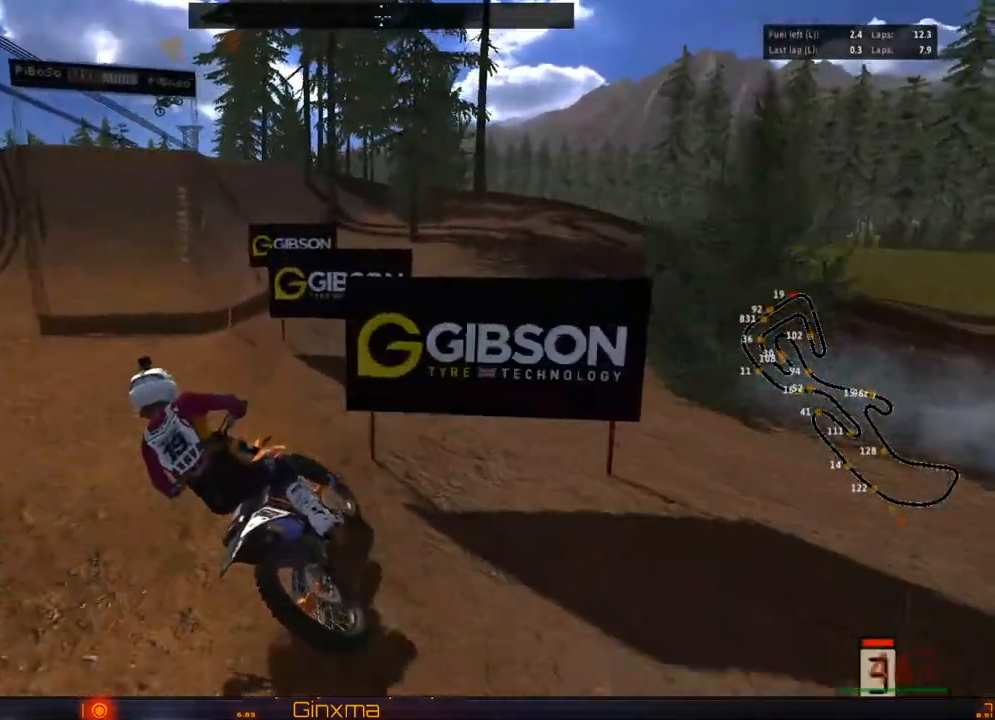
{"buttons": ["R2"], "left_stick": "right", "right_stick": "center", "events": [[317, "left_stick", "right"]]}
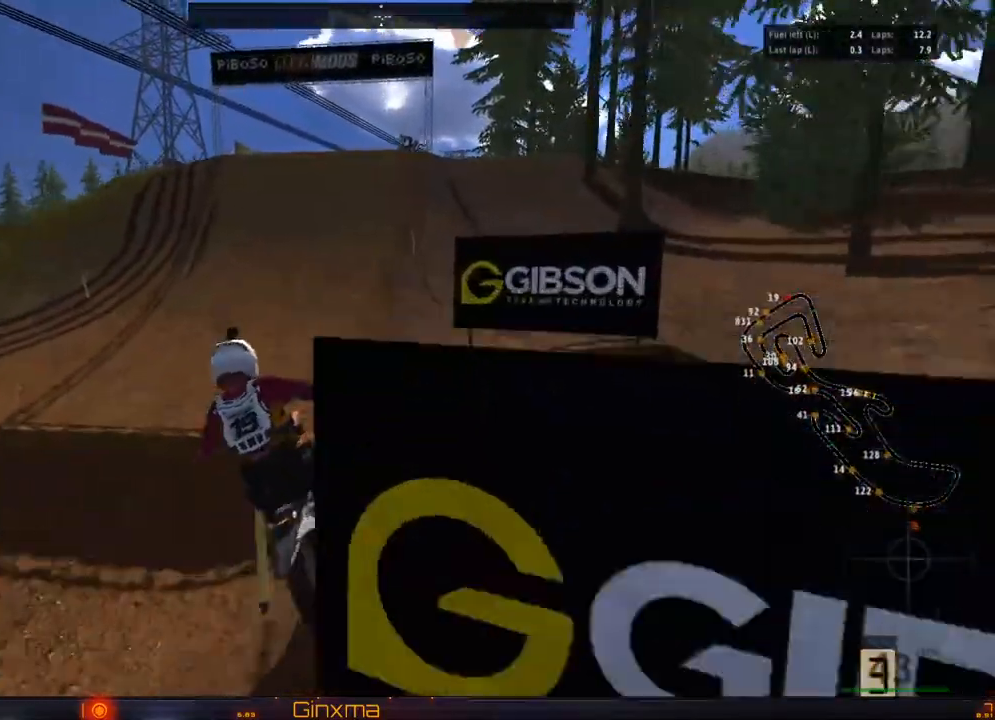
{"buttons": ["R2"], "left_stick": "right", "right_stick": "center", "events": [[183, "R2", "up"], [250, "R2", "down"]]}
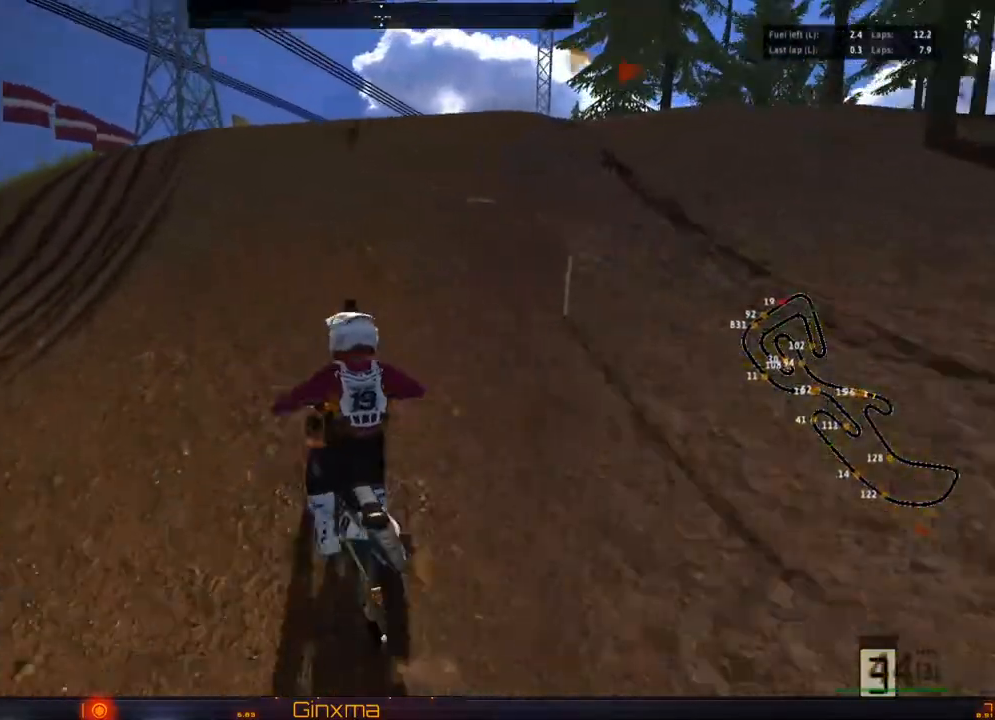
{"buttons": ["R2"], "left_stick": "left", "right_stick": "center", "events": [[33, "left_stick", "center"], [400, "left_stick", "left"]]}
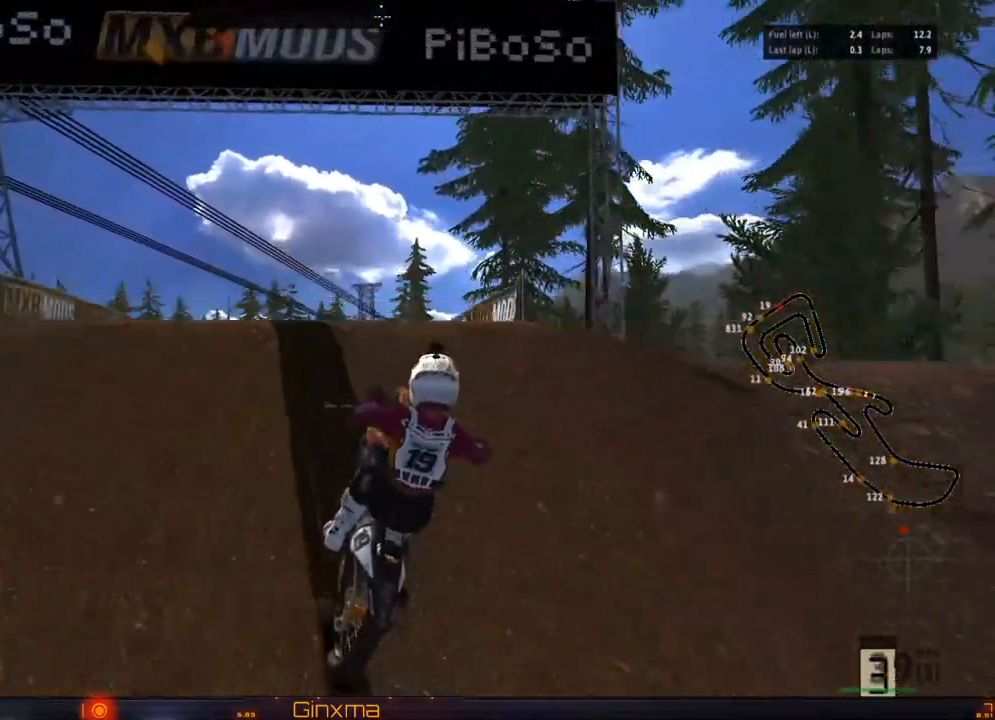
{"buttons": ["CROSS"], "left_stick": "right", "right_stick": "center", "events": [[133, "R2", "up"], [133, "left_stick", "center"], [217, "left_stick", "right"], [450, "CROSS", "down"]]}
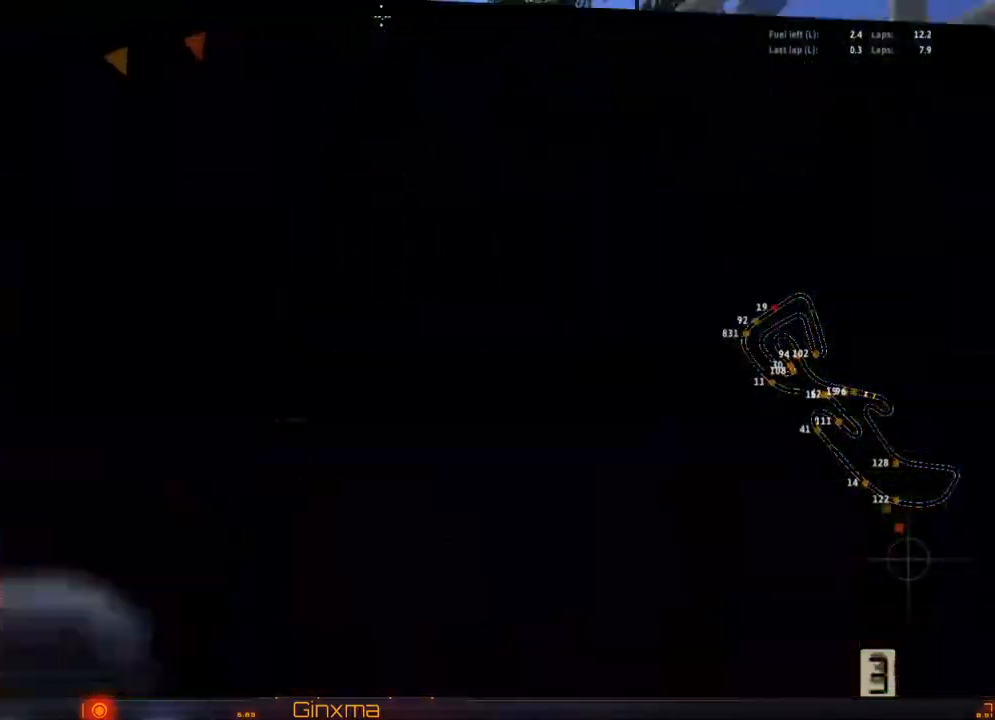
{"buttons": [], "left_stick": "center", "right_stick": "center", "events": [[83, "CROSS", "up"], [500, "left_stick", "center"]]}
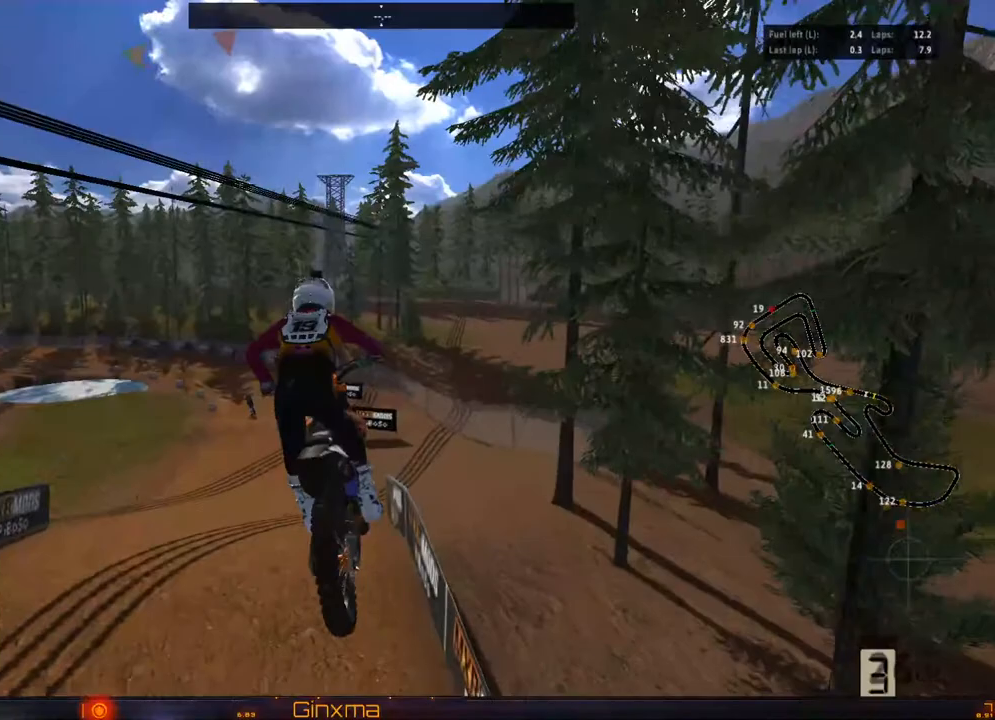
{"buttons": ["R2"], "left_stick": "up", "right_stick": "center", "events": [[67, "R2", "down"], [100, "left_stick", "left"], [400, "R2", "up"], [417, "R2", "down"], [483, "left_stick", "up"]]}
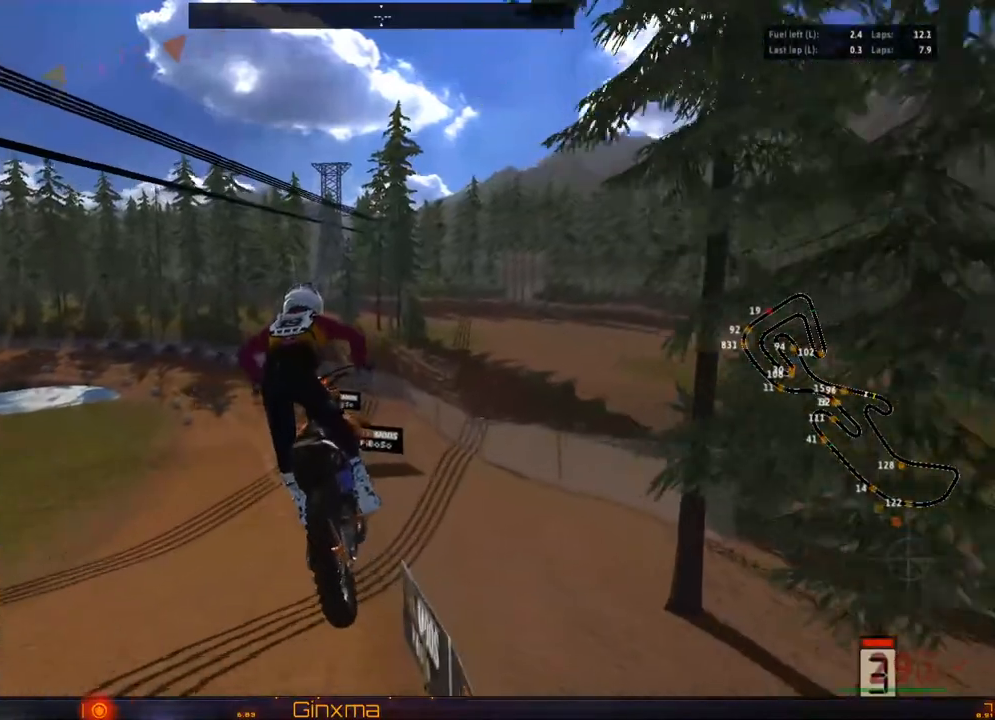
{"buttons": ["R2"], "left_stick": "up", "right_stick": "center", "events": []}
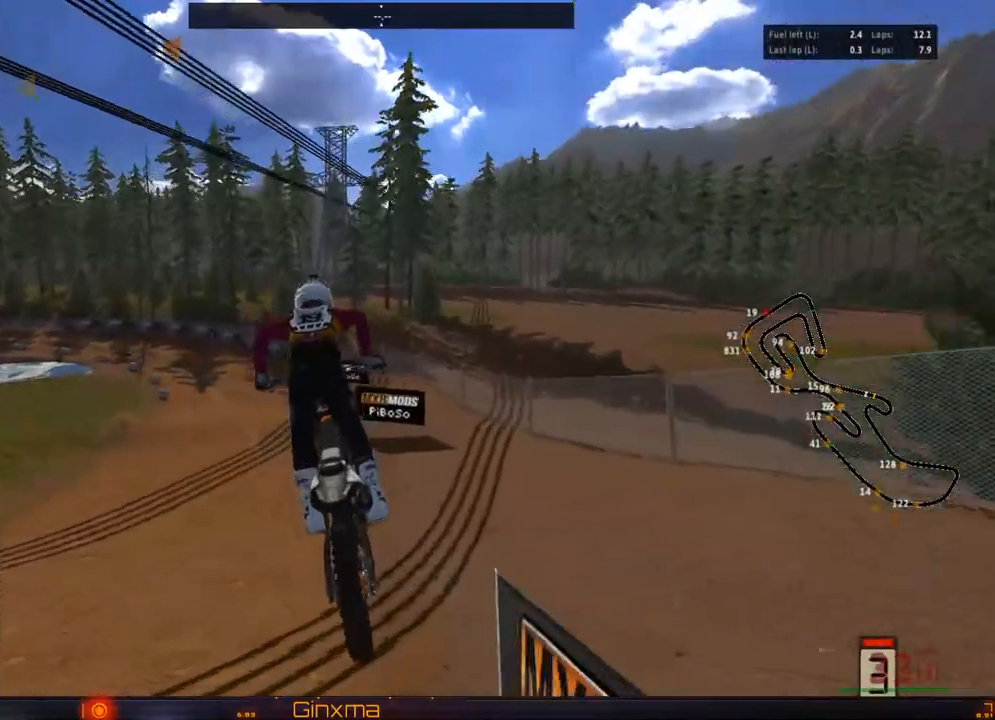
{"buttons": ["R2"], "left_stick": "left", "right_stick": "center", "events": [[417, "left_stick", "center"], [500, "left_stick", "left"]]}
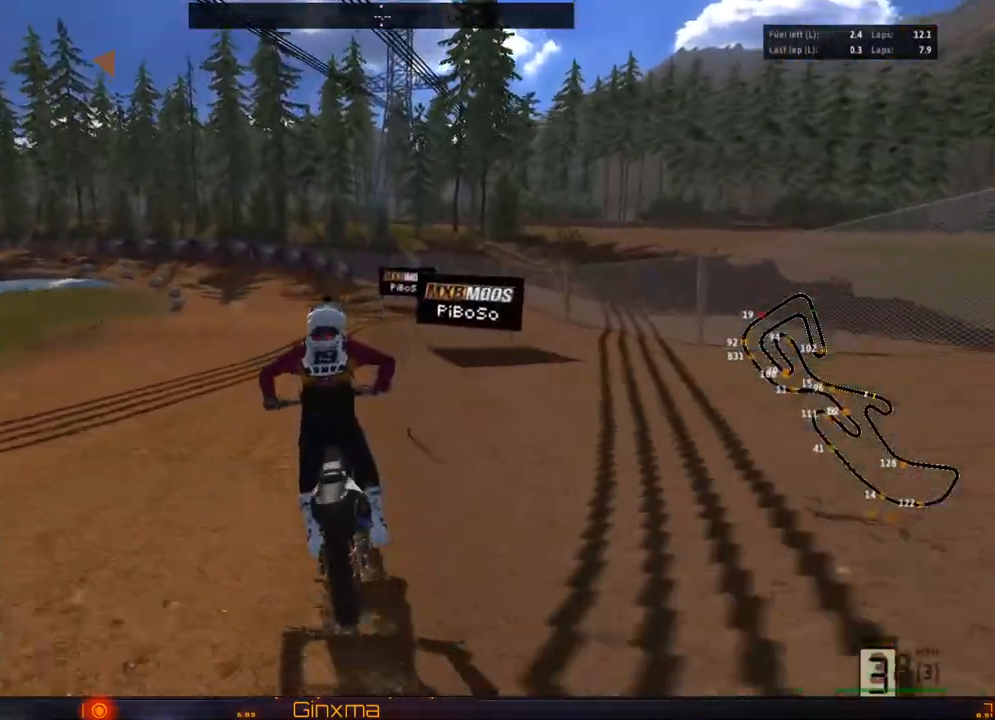
{"buttons": ["R2"], "left_stick": "center", "right_stick": "center", "events": [[150, "left_stick", "center"], [233, "left_stick", "left"], [367, "left_stick", "center"]]}
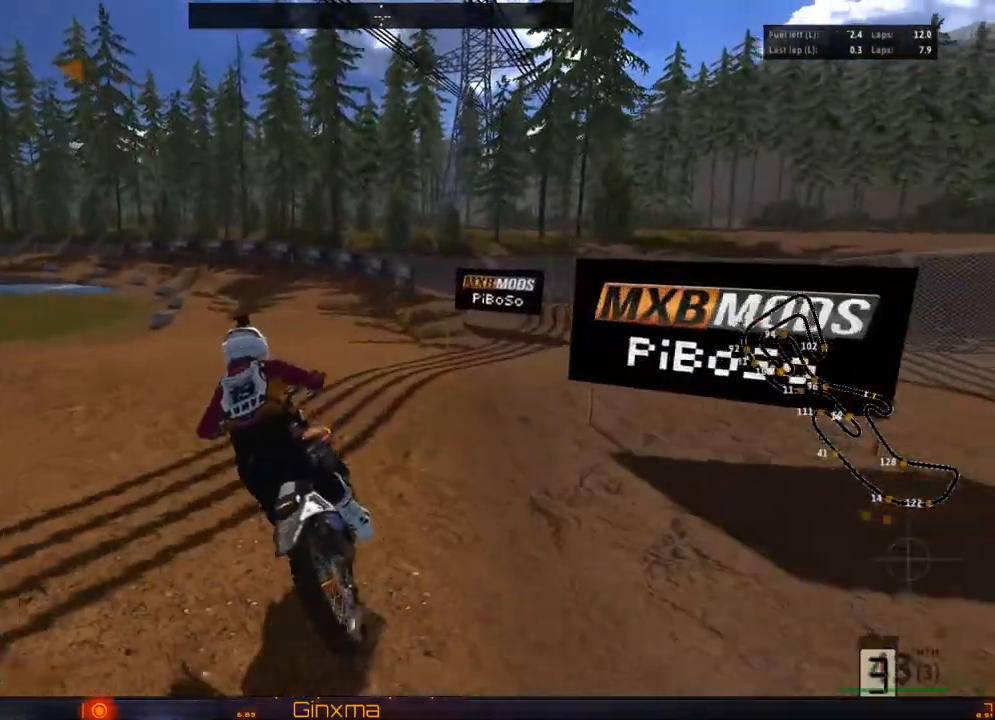
{"buttons": ["R2"], "left_stick": "right", "right_stick": "center", "events": [[383, "left_stick", "right"]]}
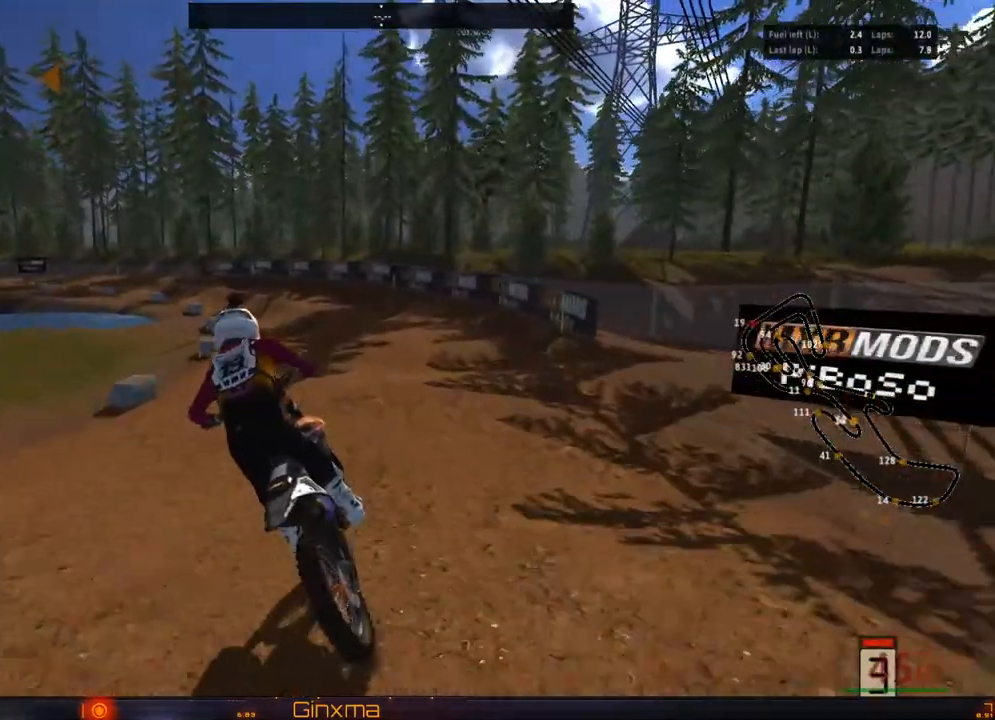
{"buttons": ["R2"], "left_stick": "left", "right_stick": "center", "events": [[150, "left_stick", "center"], [383, "left_stick", "left"]]}
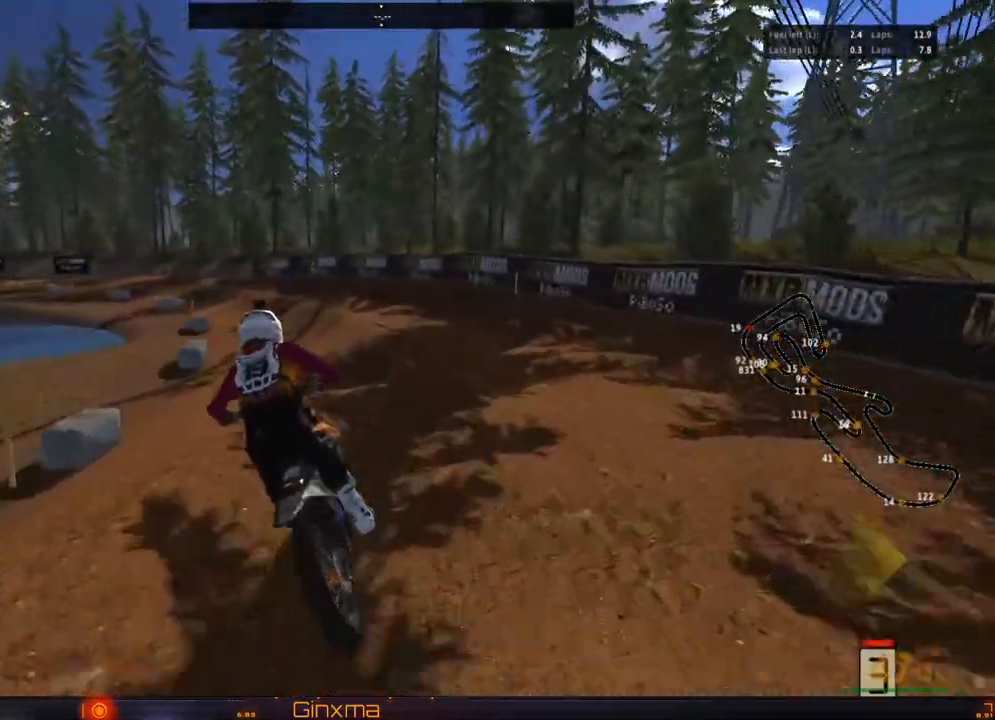
{"buttons": ["R2"], "left_stick": "left", "right_stick": "center", "events": [[33, "left_stick", "center"], [83, "SQUARE", "down"], [133, "left_stick", "left"], [183, "SQUARE", "up"], [267, "left_stick", "center"], [433, "left_stick", "left"]]}
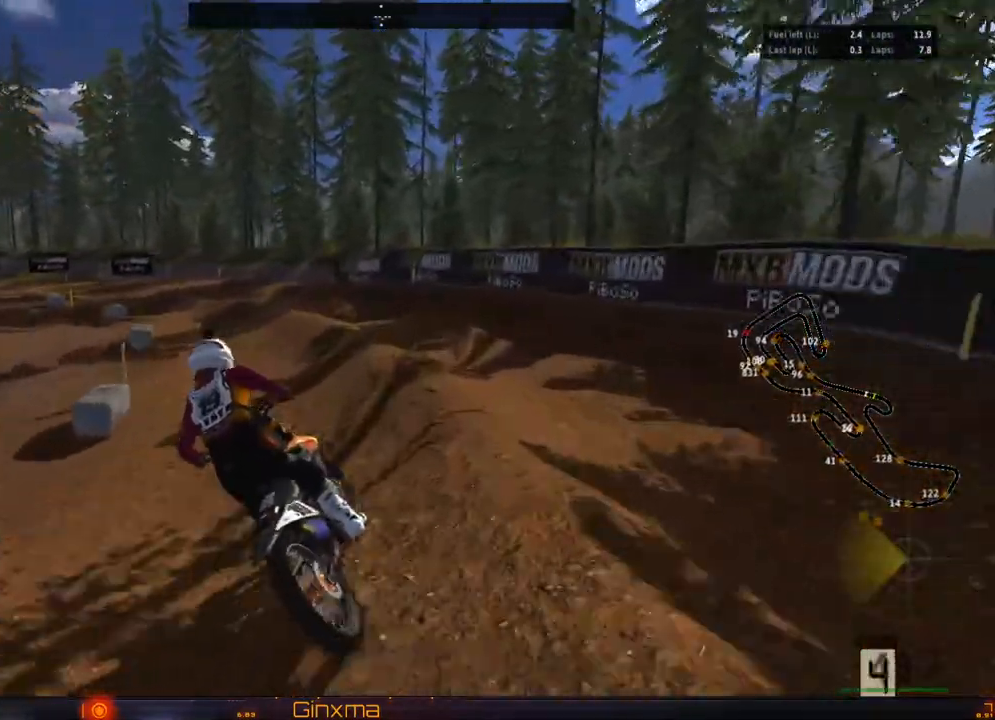
{"buttons": ["R2"], "left_stick": "right", "right_stick": "center", "events": [[167, "left_stick", "center"], [217, "left_stick", "left"], [350, "left_stick", "center"], [433, "left_stick", "right"]]}
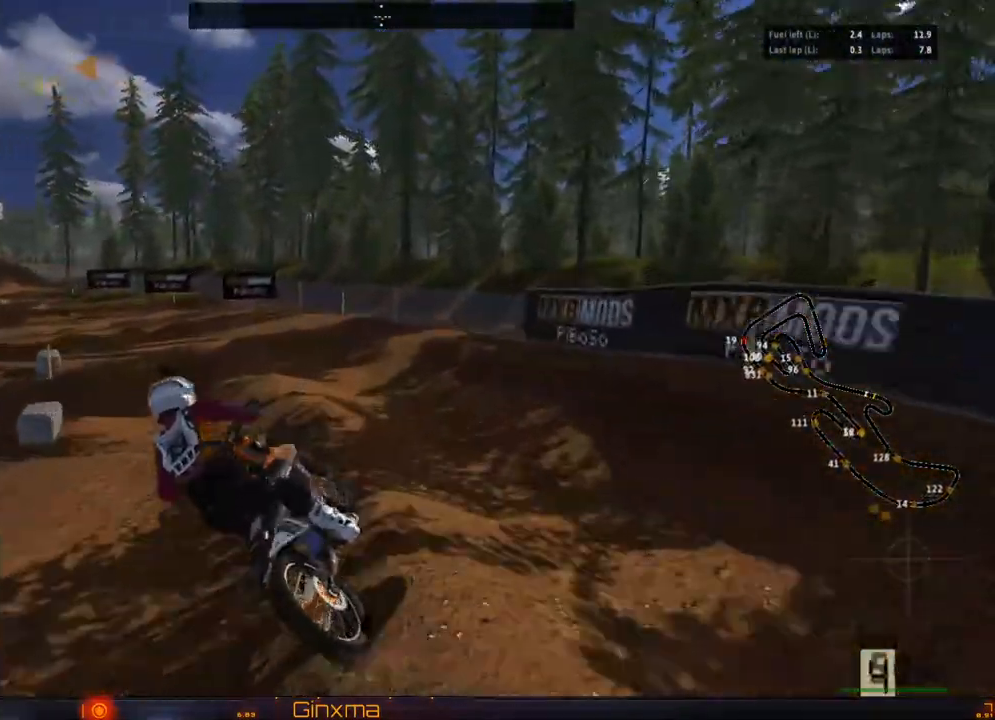
{"buttons": ["R2"], "left_stick": "left", "right_stick": "center", "events": [[50, "left_stick", "center"], [233, "left_stick", "left"], [300, "R2", "up"], [417, "R2", "down"]]}
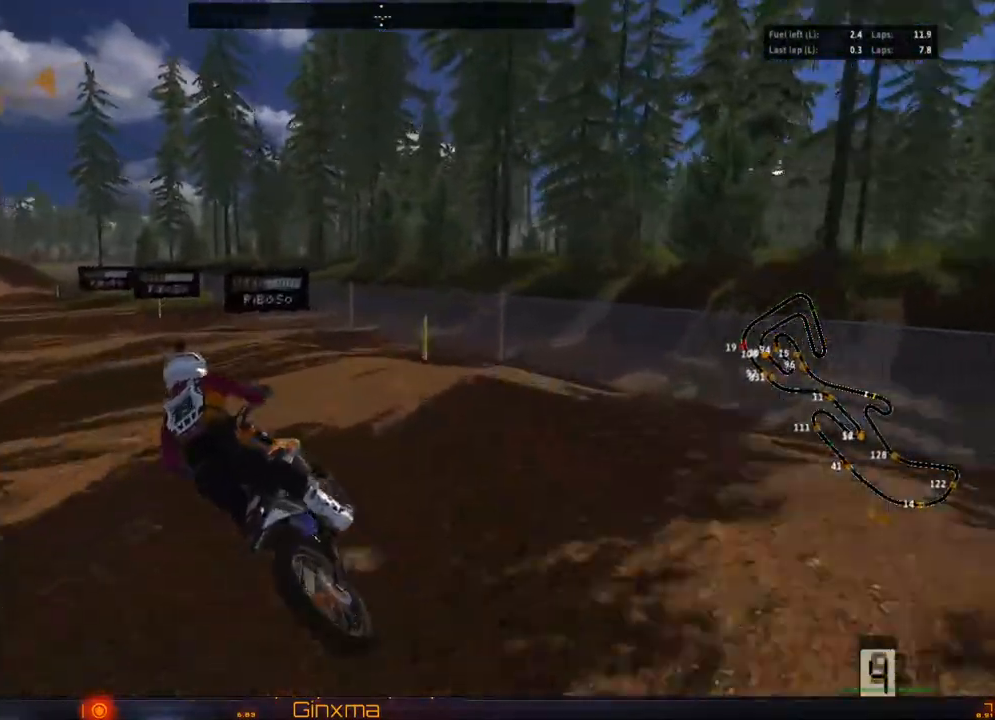
{"buttons": ["R2"], "left_stick": "right", "right_stick": "center", "events": [[83, "R2", "up"], [83, "left_stick", "center"], [117, "R2", "down"], [183, "CROSS", "down"], [283, "CROSS", "up"], [350, "left_stick", "right"]]}
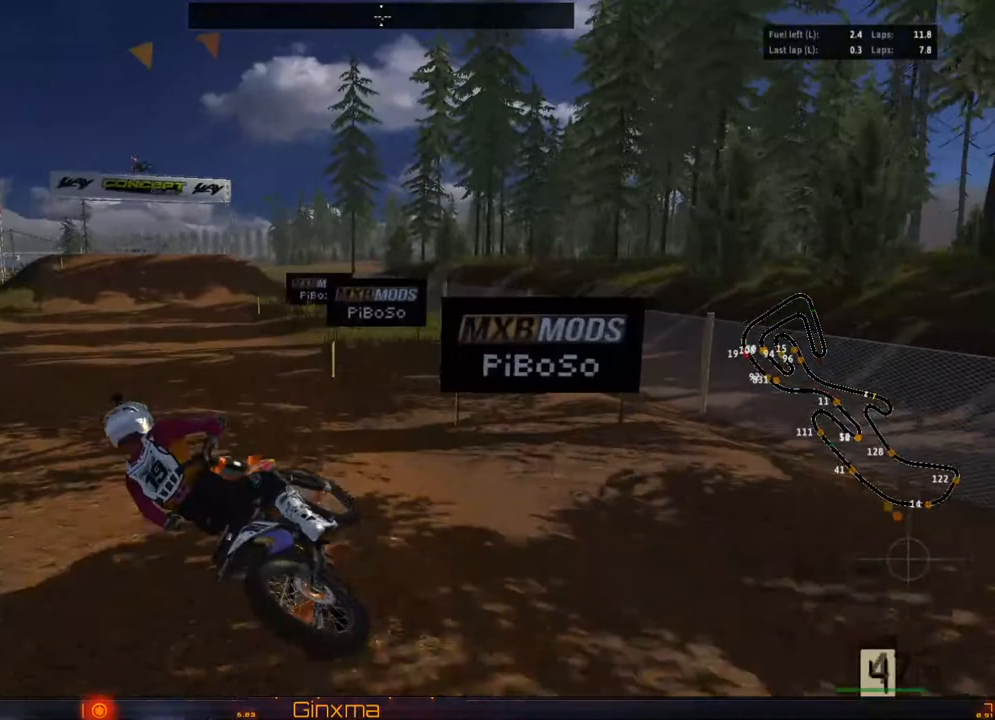
{"buttons": ["R2"], "left_stick": "right", "right_stick": "center", "events": [[317, "left_stick", "center"], [417, "left_stick", "right"]]}
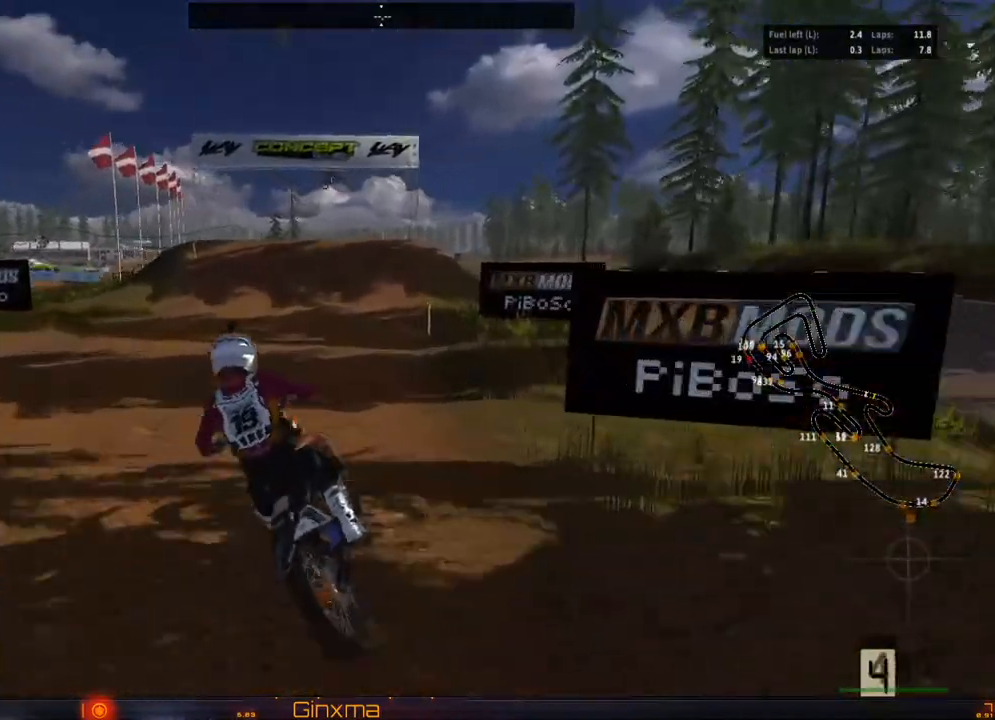
{"buttons": ["R2"], "left_stick": "center", "right_stick": "center", "events": [[200, "R2", "up"], [267, "R2", "down"], [283, "left_stick", "center"]]}
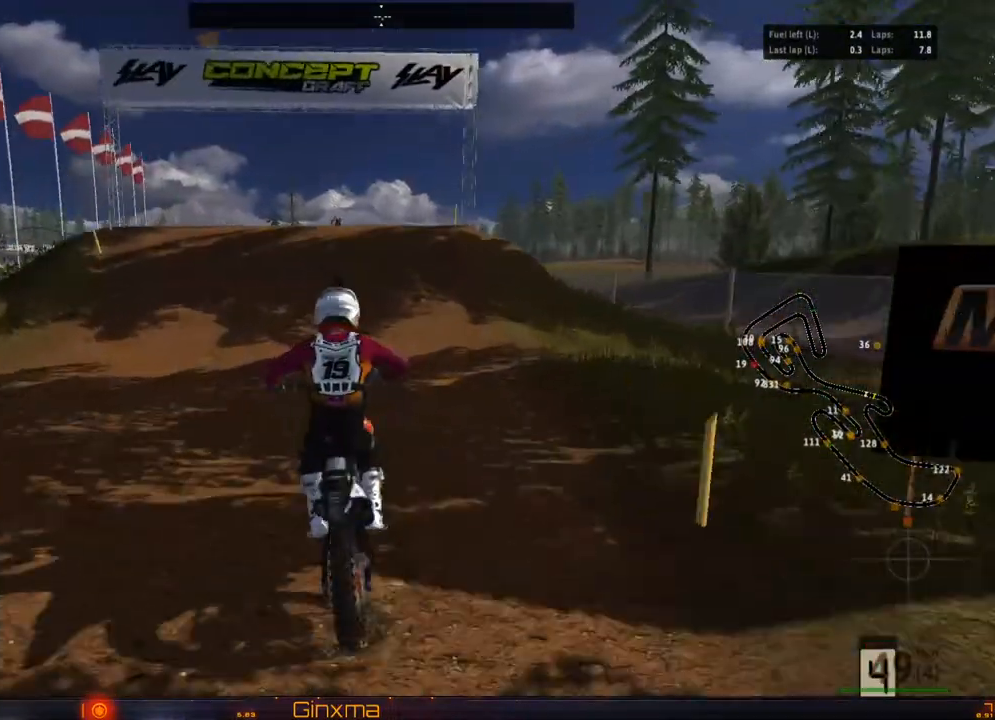
{"buttons": [], "left_stick": "left", "right_stick": "center", "events": [[267, "R2", "up"], [350, "left_stick", "left"]]}
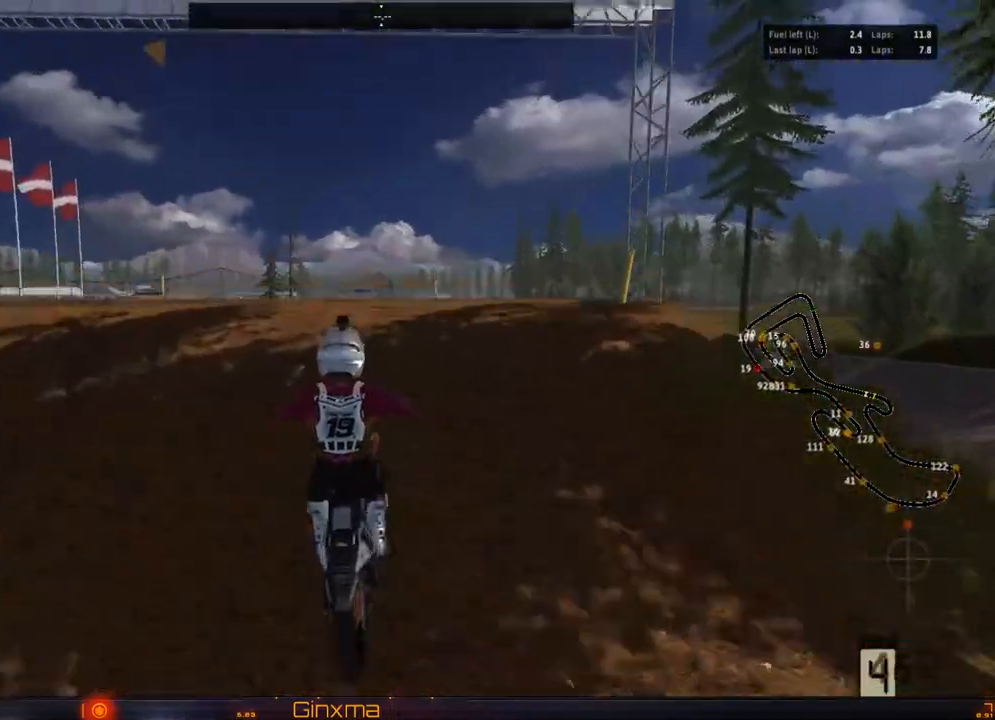
{"buttons": [], "left_stick": "center", "right_stick": "center", "events": [[250, "left_stick", "center"]]}
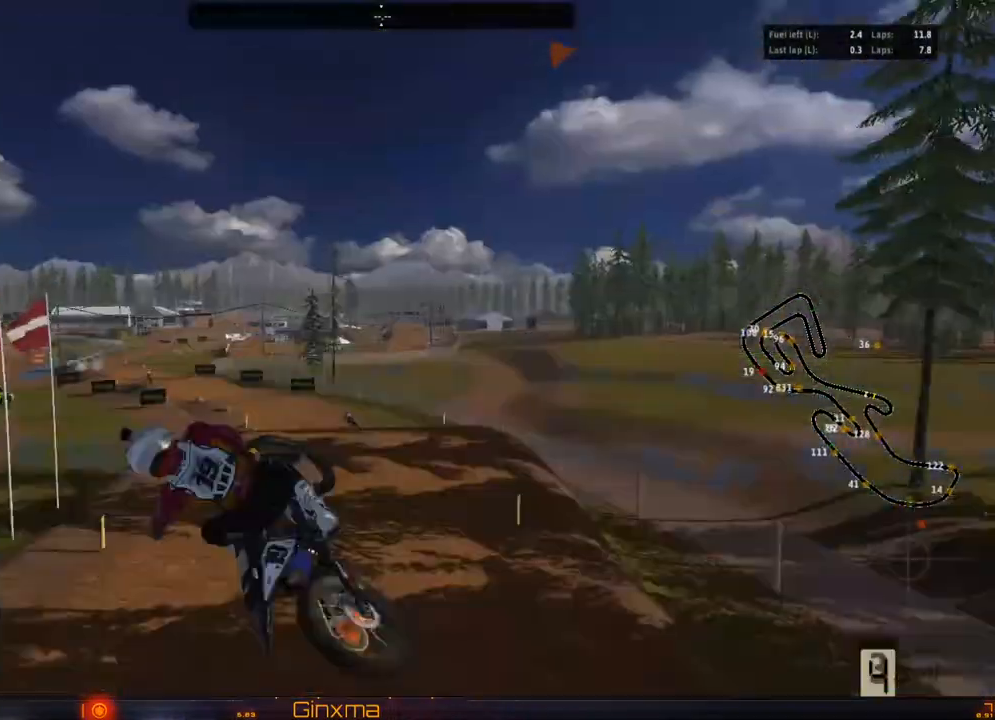
{"buttons": ["R2"], "left_stick": "center", "right_stick": "center", "events": [[67, "CROSS", "down"], [200, "CROSS", "up"], [317, "R2", "down"]]}
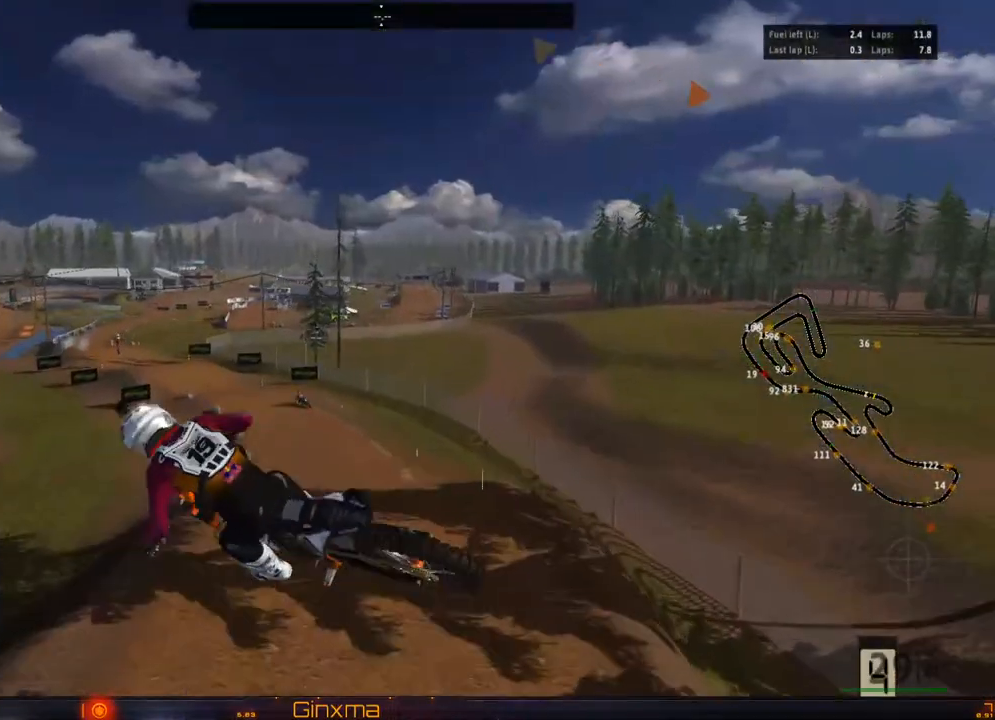
{"buttons": ["R2"], "left_stick": "up", "right_stick": "center", "events": [[67, "R2", "up"], [350, "left_stick", "up"], [483, "R2", "down"]]}
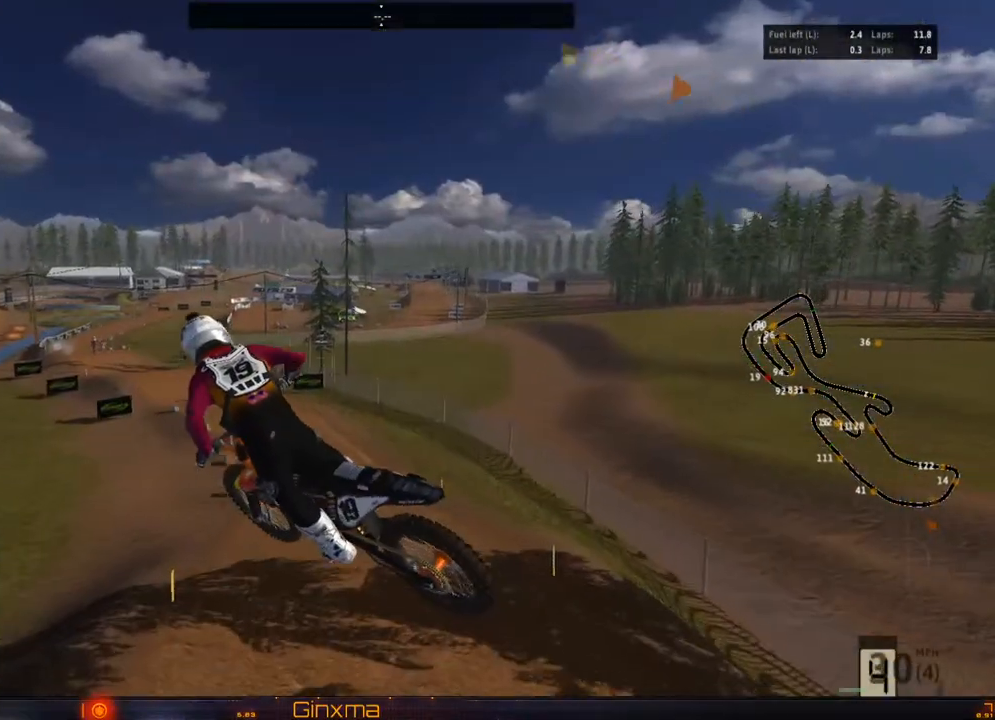
{"buttons": ["R2"], "left_stick": "right", "right_stick": "center", "events": [[100, "R2", "up"], [250, "left_stick", "up-right"], [417, "R2", "down"], [483, "left_stick", "right"]]}
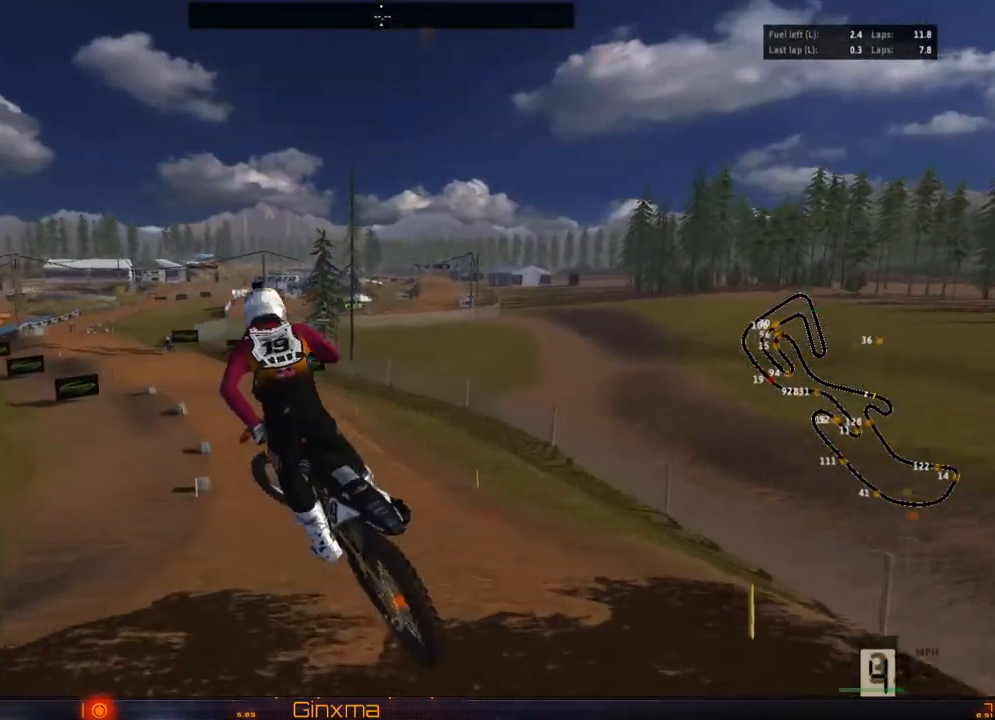
{"buttons": ["R2"], "left_stick": "center", "right_stick": "center", "events": [[150, "left_stick", "center"], [283, "CROSS", "down"], [433, "CROSS", "up"]]}
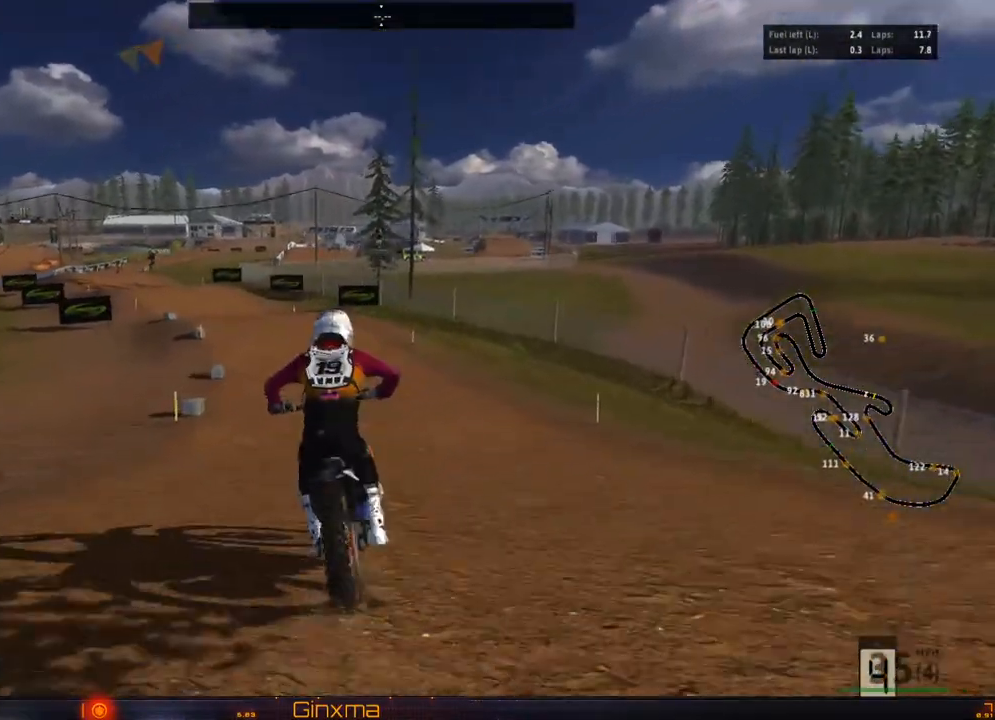
{"buttons": ["R2"], "left_stick": "left", "right_stick": "center", "events": [[200, "left_stick", "left"], [367, "left_stick", "center"], [450, "left_stick", "left"]]}